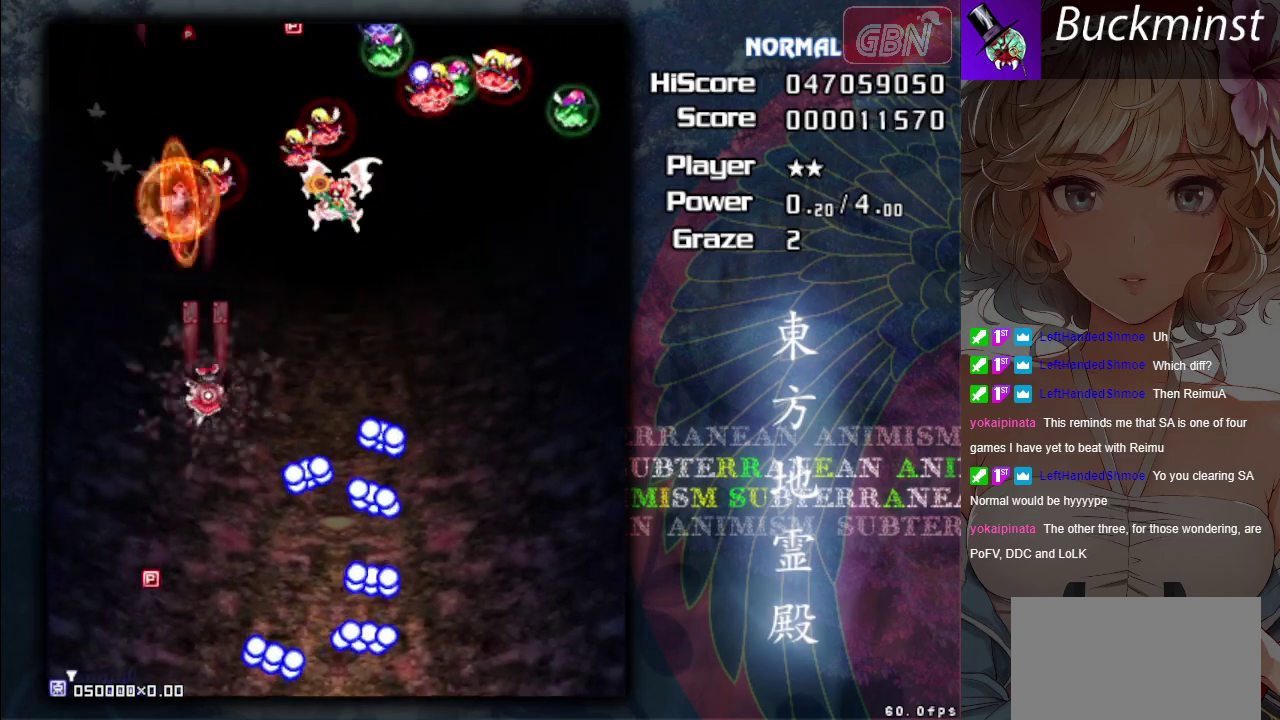
Gameplay with a controller (Xbox layout); each line is a JSON object with the inputs held at the frame after it (dt_ms = milliseconds from this image to that frame). "events" lists button and stick changes between this image and that frame as [ms after this image, input, new state], when the widget could be followed in between. Not read: L3 R3 right_stick.
{"dt_ms": 500, "buttons": ["A", "X"], "left_stick": "right", "events": [[100, "left_stick", "up-right"], [167, "left_stick", "right"], [367, "X", "up"], [433, "X", "down"]]}
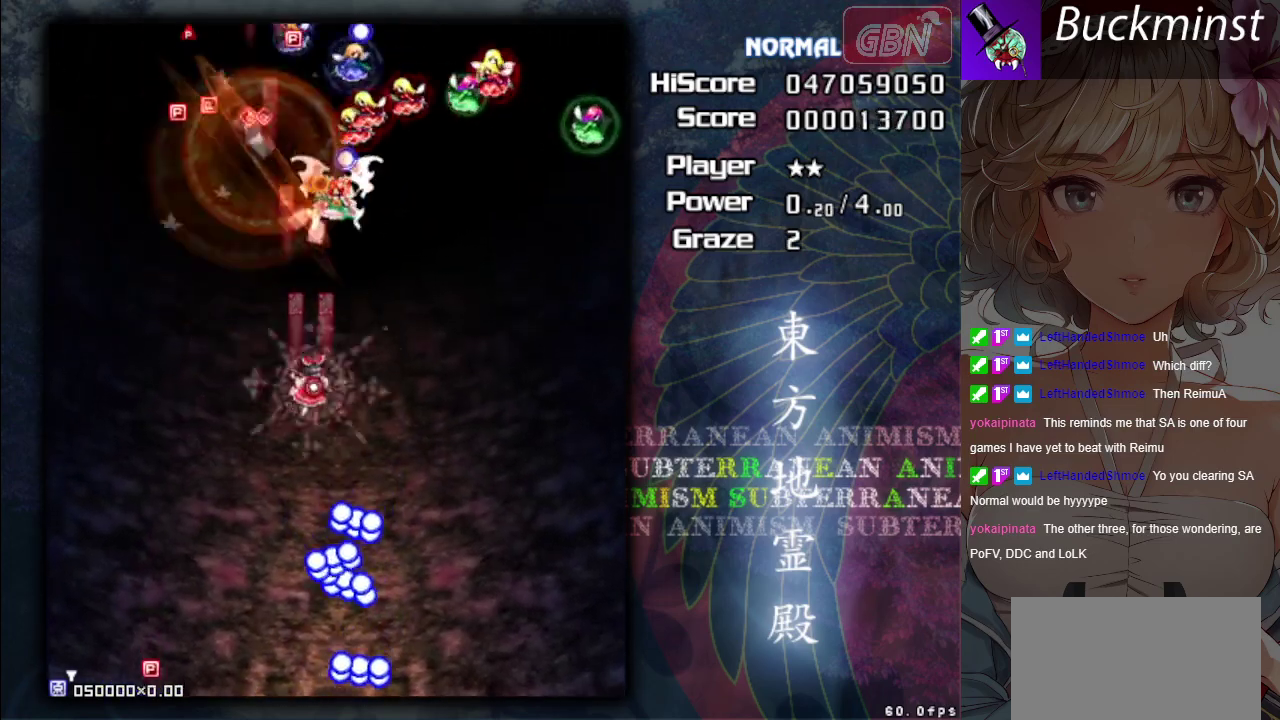
{"dt_ms": 400, "buttons": ["A", "X"], "left_stick": "center", "events": [[133, "left_stick", "down-right"], [233, "left_stick", "center"]]}
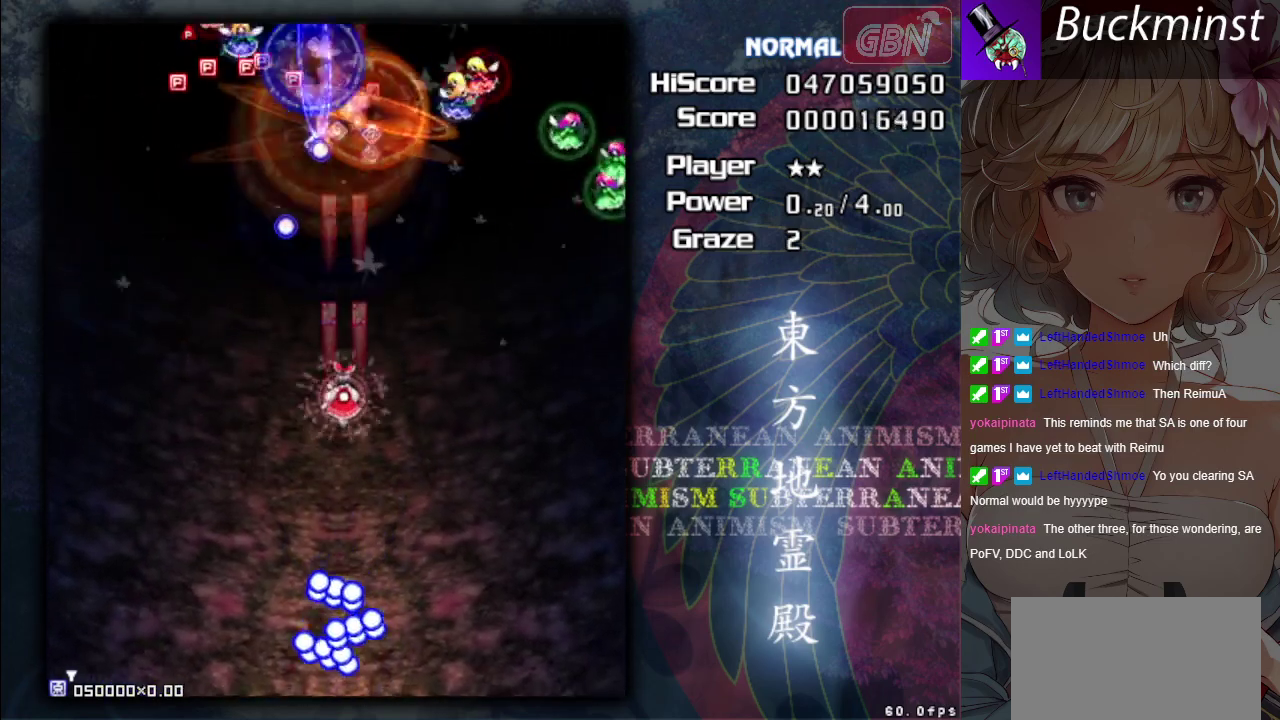
{"dt_ms": 400, "buttons": ["A"], "left_stick": "down-right", "events": [[333, "left_stick", "down-right"], [400, "X", "up"]]}
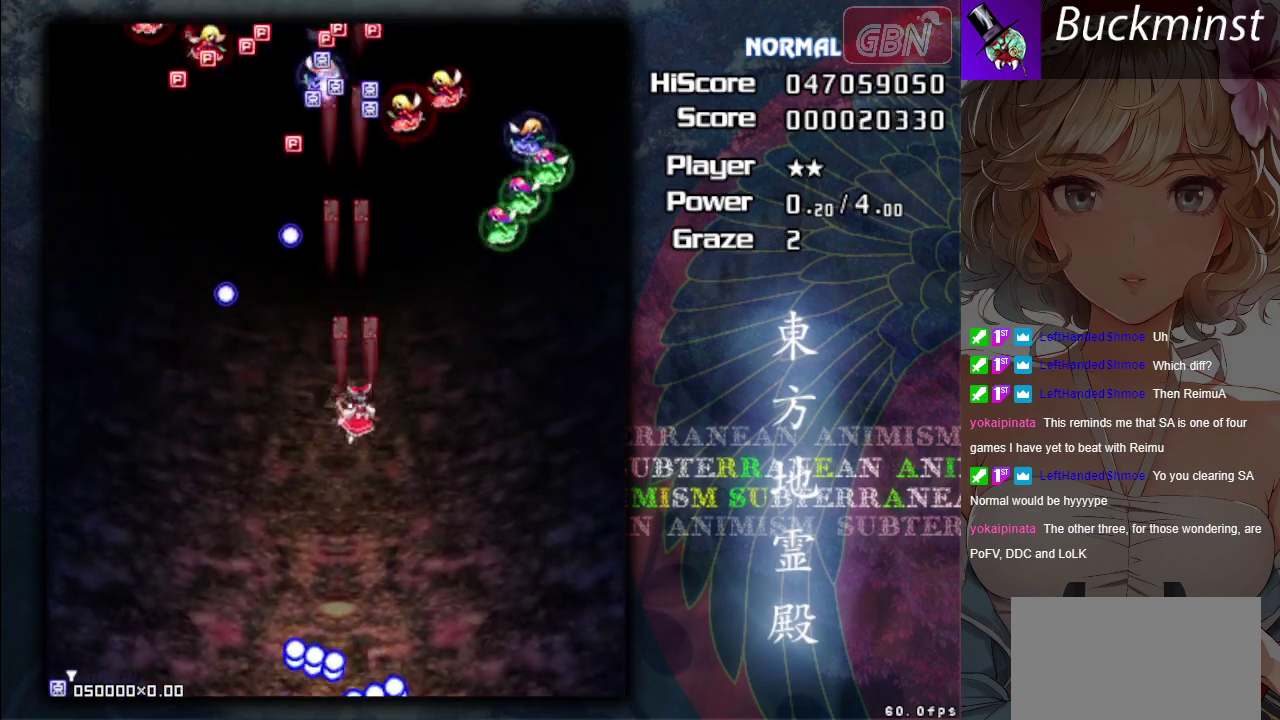
{"dt_ms": 400, "buttons": ["A", "X"], "left_stick": "up-left"}
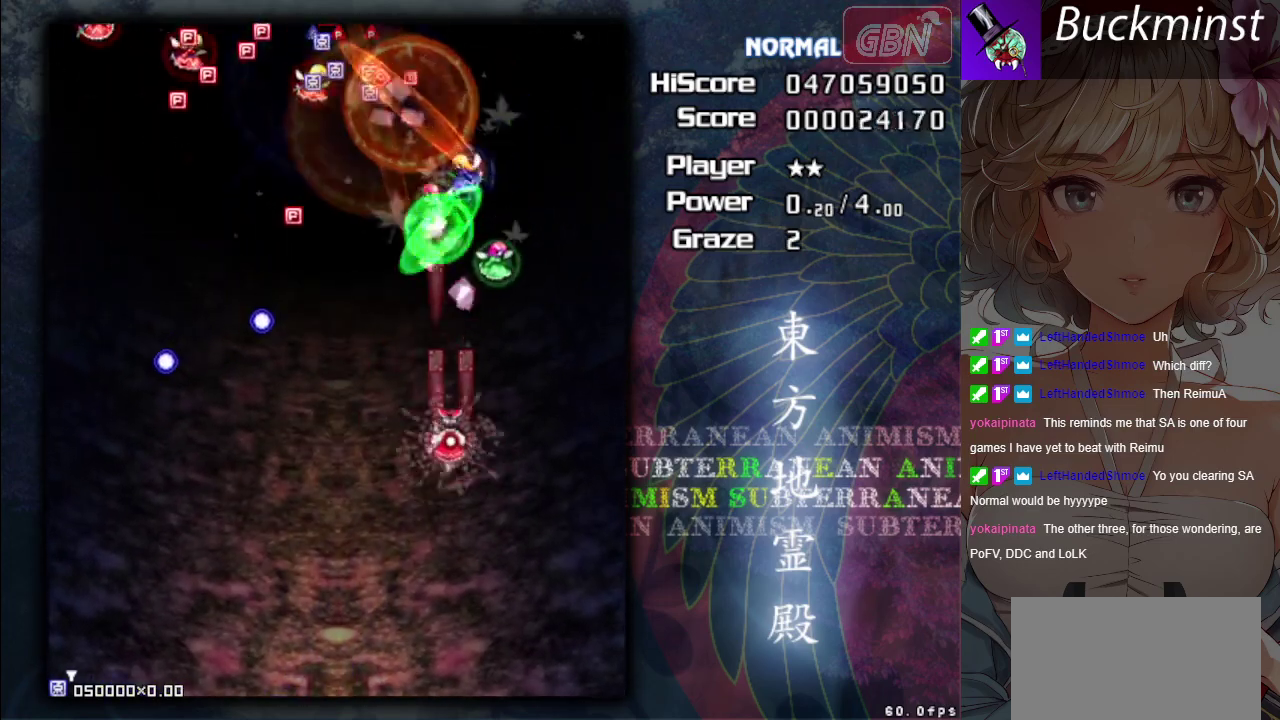
{"dt_ms": 300, "buttons": ["A"], "left_stick": "left"}
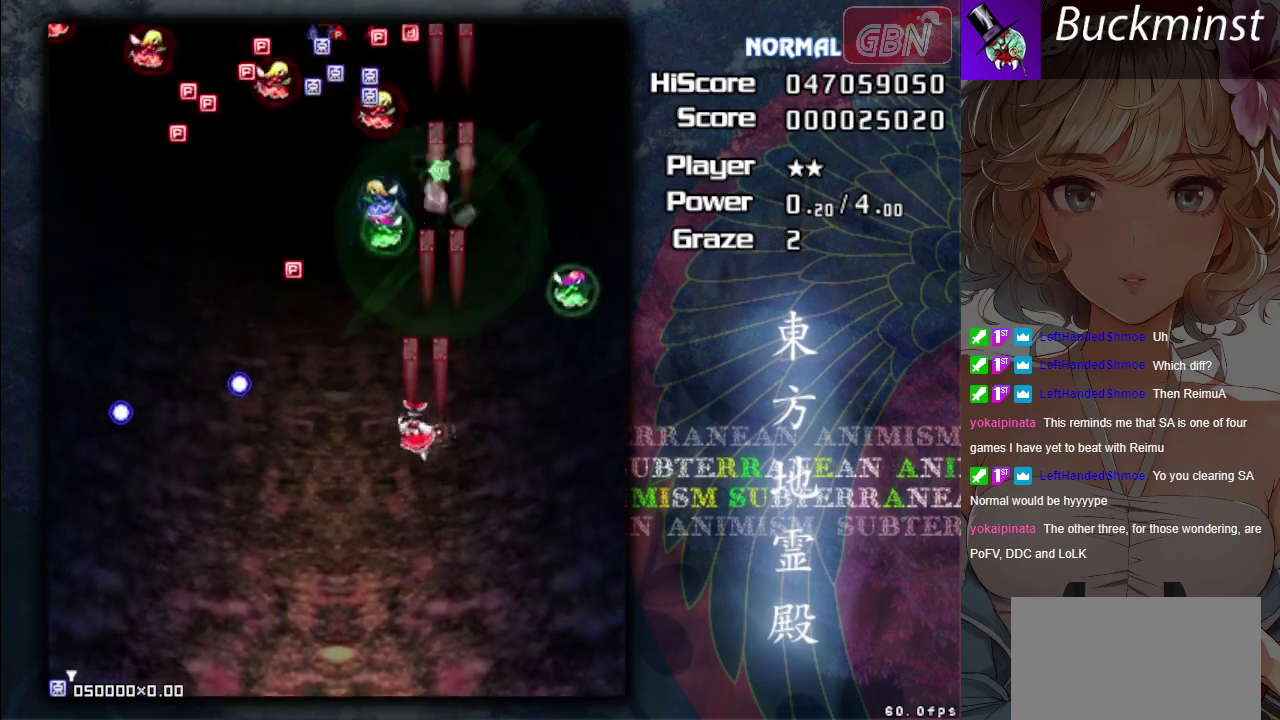
{"dt_ms": 400, "buttons": ["A", "X"], "left_stick": "up", "events": [[233, "left_stick", "up-left"], [350, "left_stick", "up"], [367, "X", "down"]]}
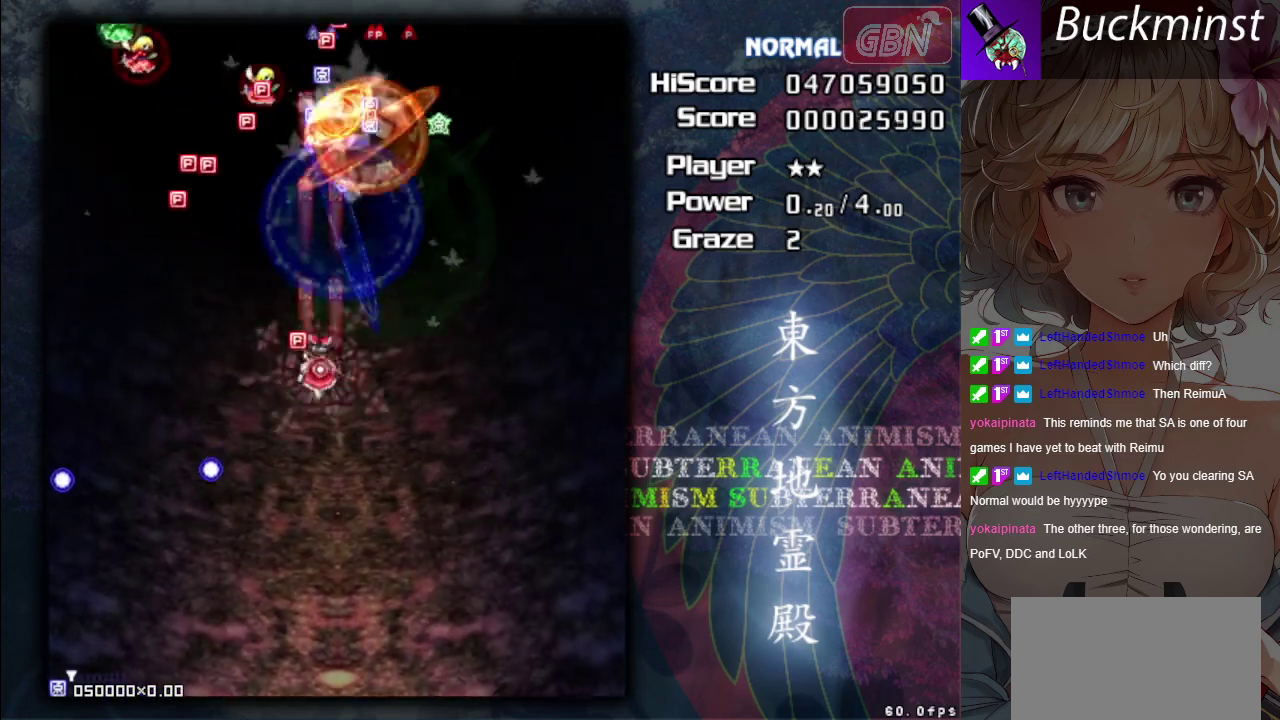
{"dt_ms": 300, "buttons": ["A"], "left_stick": "left", "events": [[33, "left_stick", "up-left"], [133, "left_stick", "left"], [217, "X", "up"]]}
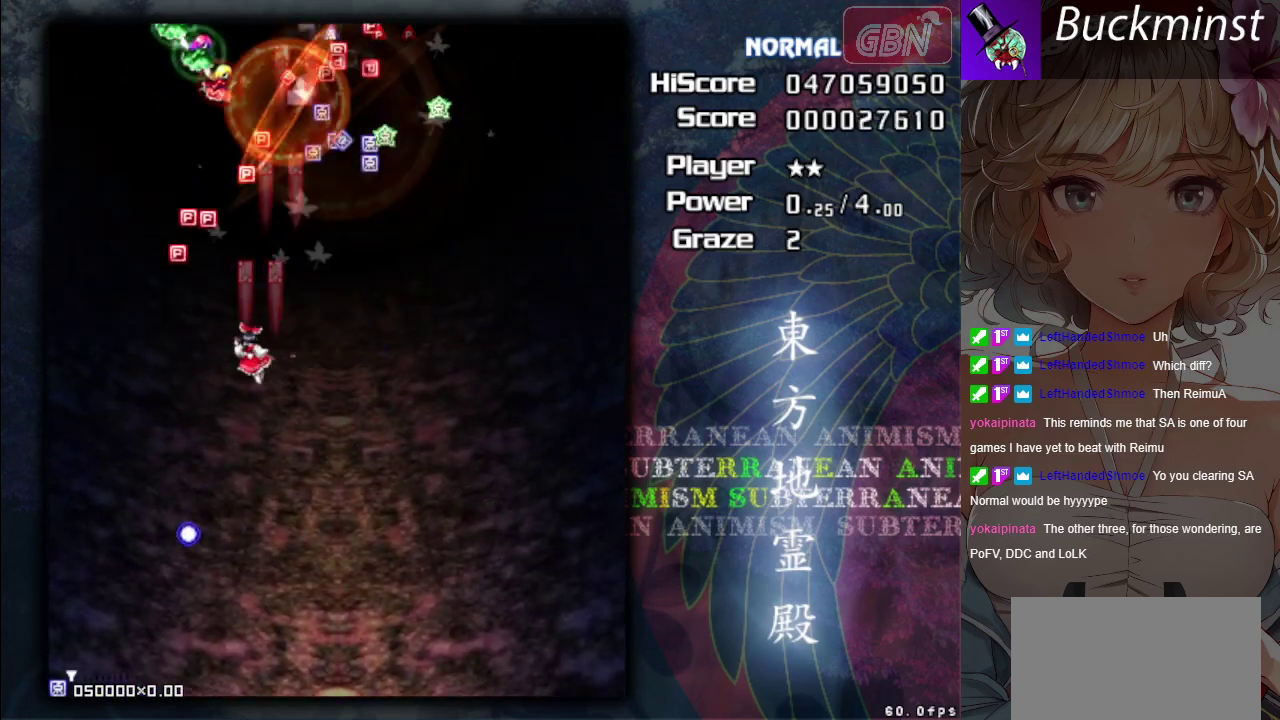
{"dt_ms": 400, "buttons": ["A", "X"], "left_stick": "right", "events": [[67, "left_stick", "up-left"], [317, "left_stick", "right"], [333, "X", "down"]]}
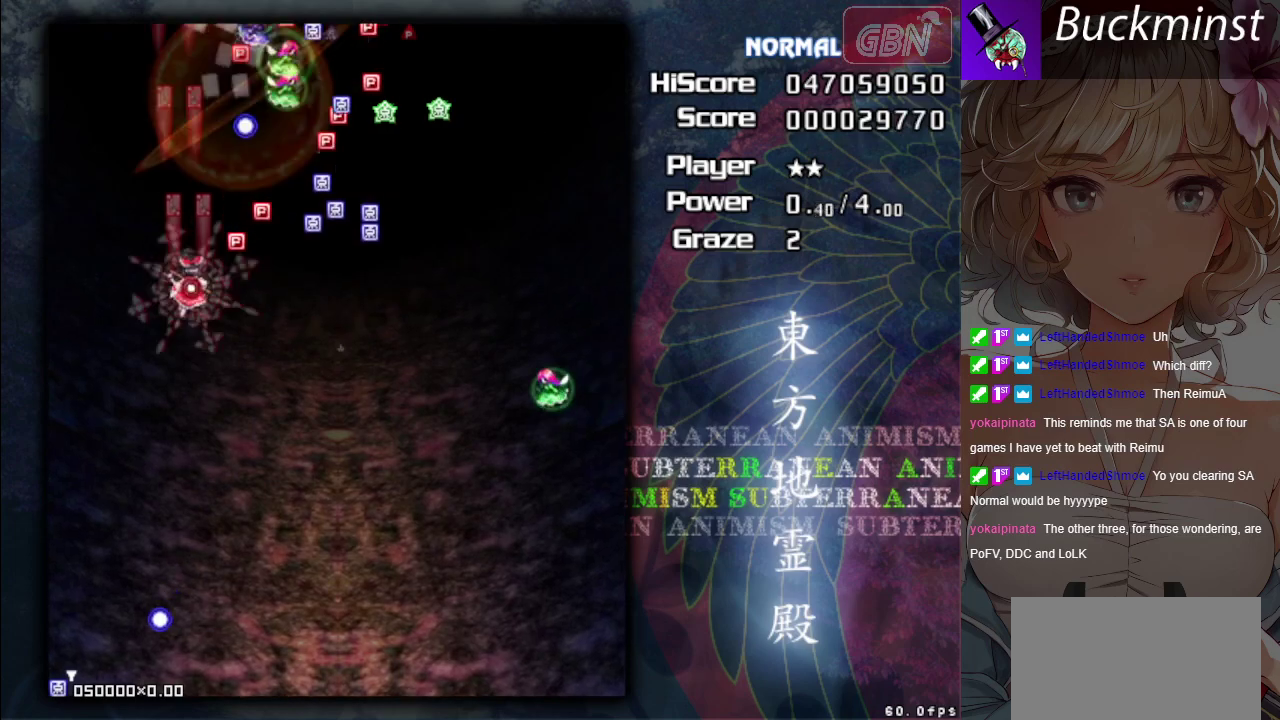
{"dt_ms": 500, "buttons": ["A", "X"], "left_stick": "right", "events": [[117, "X", "up"], [367, "left_stick", "down-right"], [450, "left_stick", "right"], [483, "X", "down"]]}
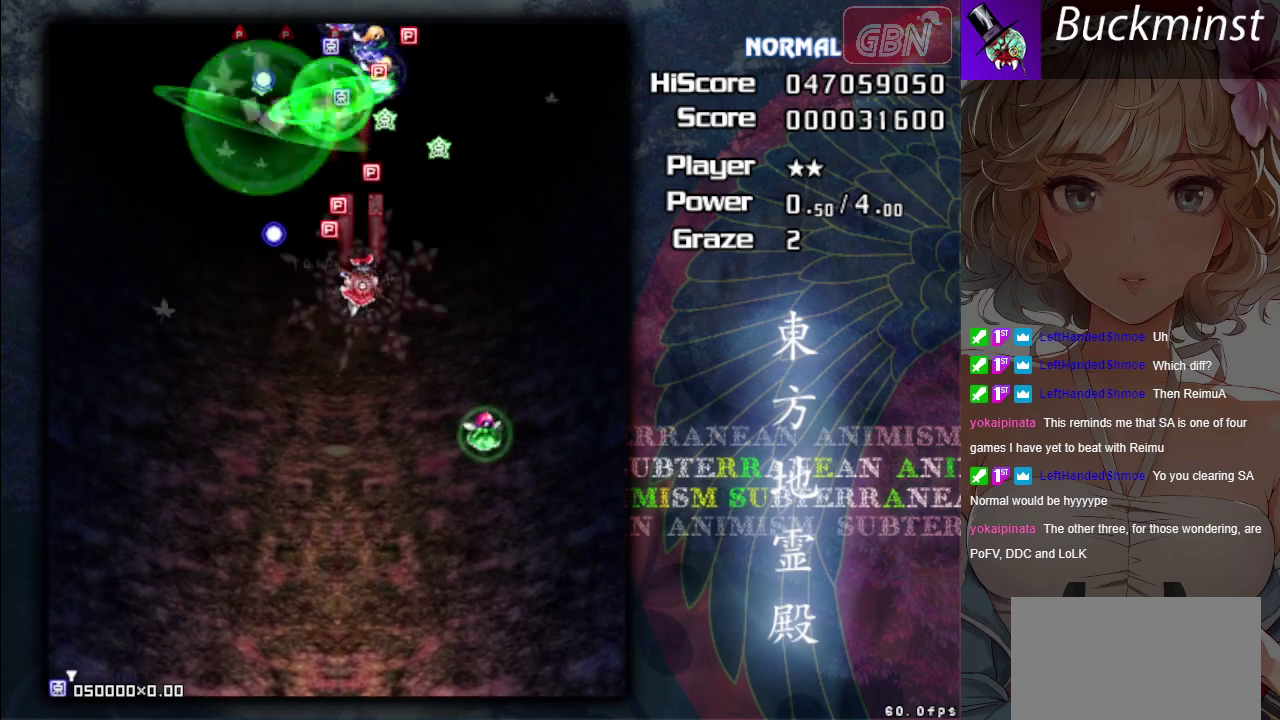
{"dt_ms": 300, "buttons": ["A", "X"], "left_stick": "up", "events": [[50, "left_stick", "up-left"], [133, "left_stick", "up"]]}
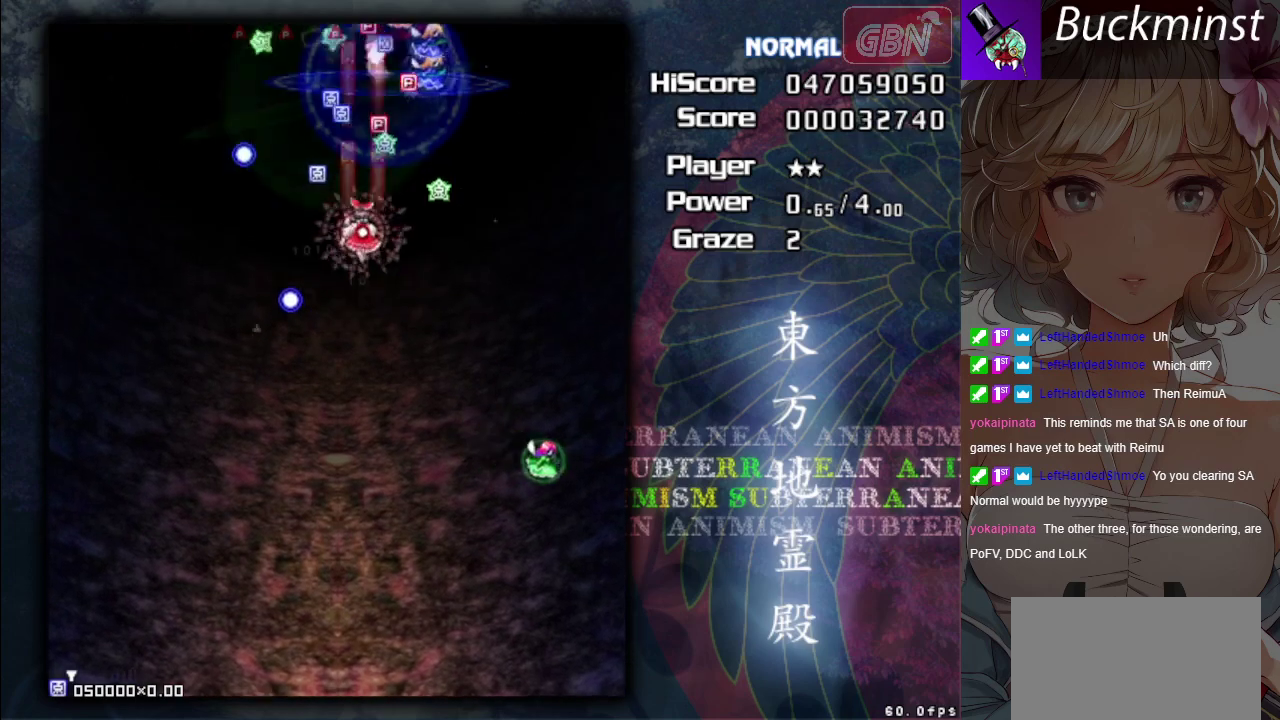
{"dt_ms": 300, "buttons": ["A"], "left_stick": "up", "events": [[250, "X", "up"]]}
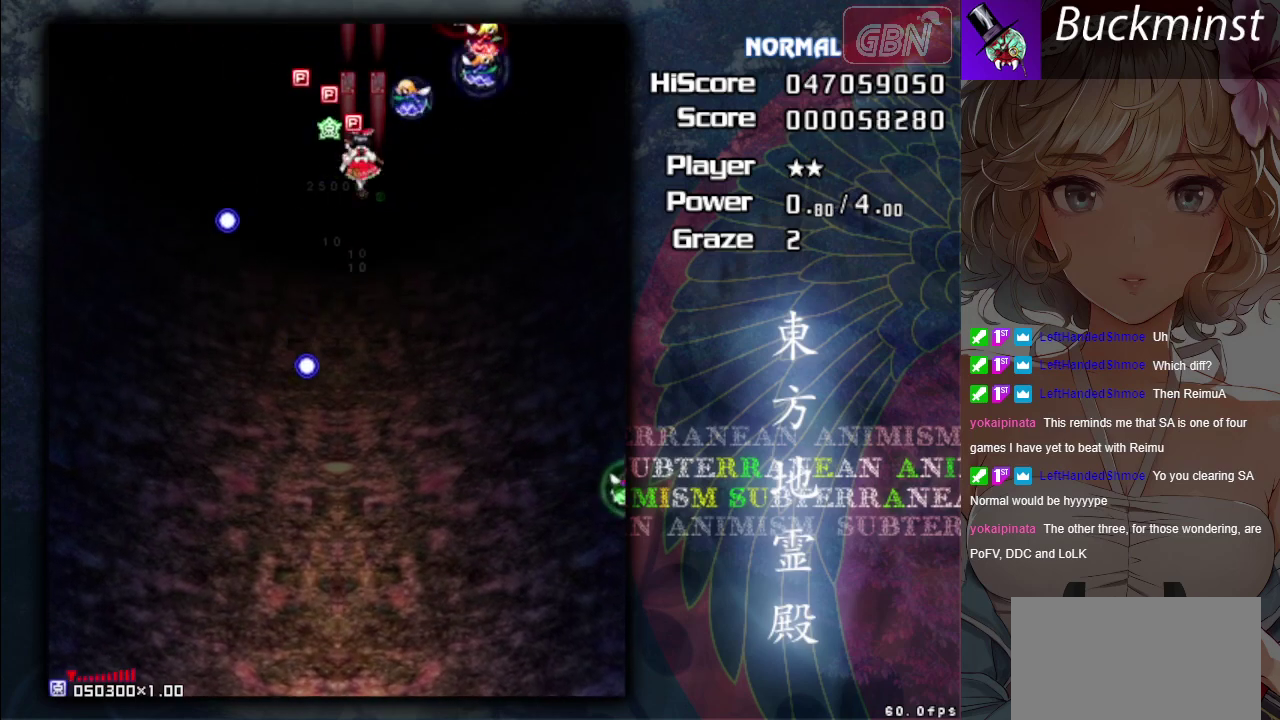
{"dt_ms": 700, "buttons": ["A"], "left_stick": "down-right", "events": [[167, "left_stick", "down"], [333, "left_stick", "down-left"], [383, "left_stick", "down"], [550, "left_stick", "down-right"]]}
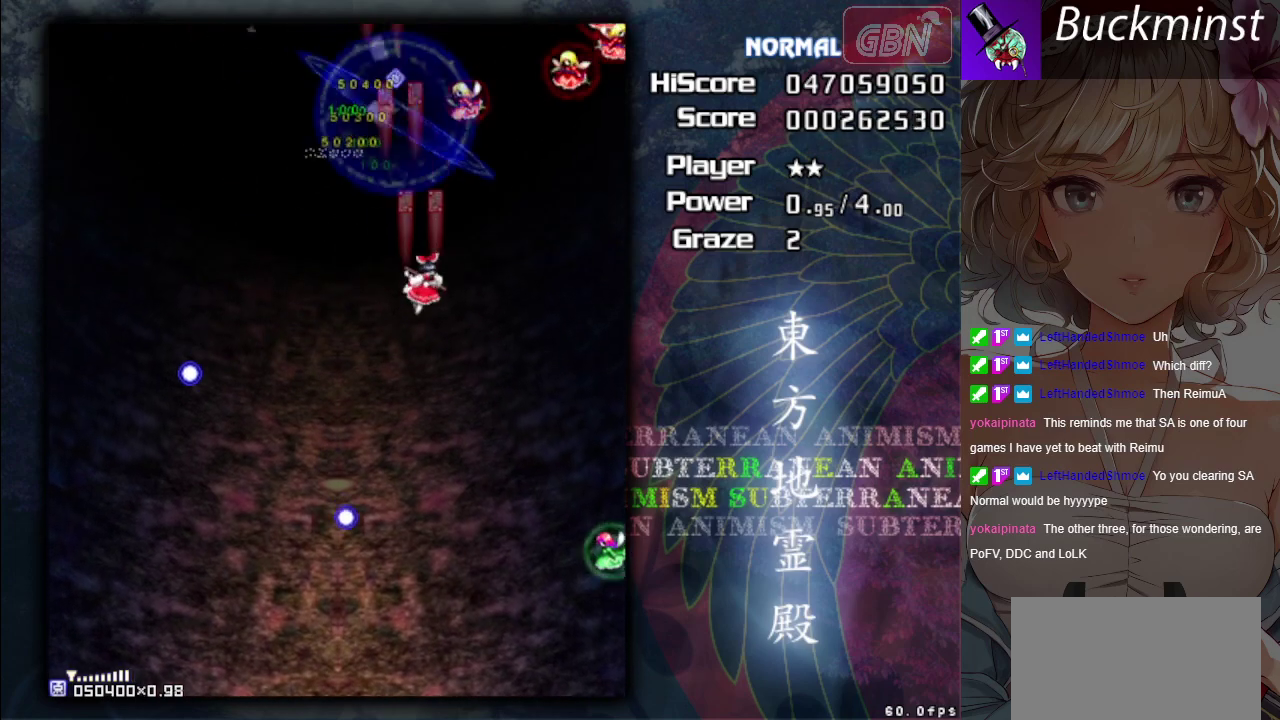
{"dt_ms": 500, "buttons": ["A"], "left_stick": "down", "events": [[417, "left_stick", "down"]]}
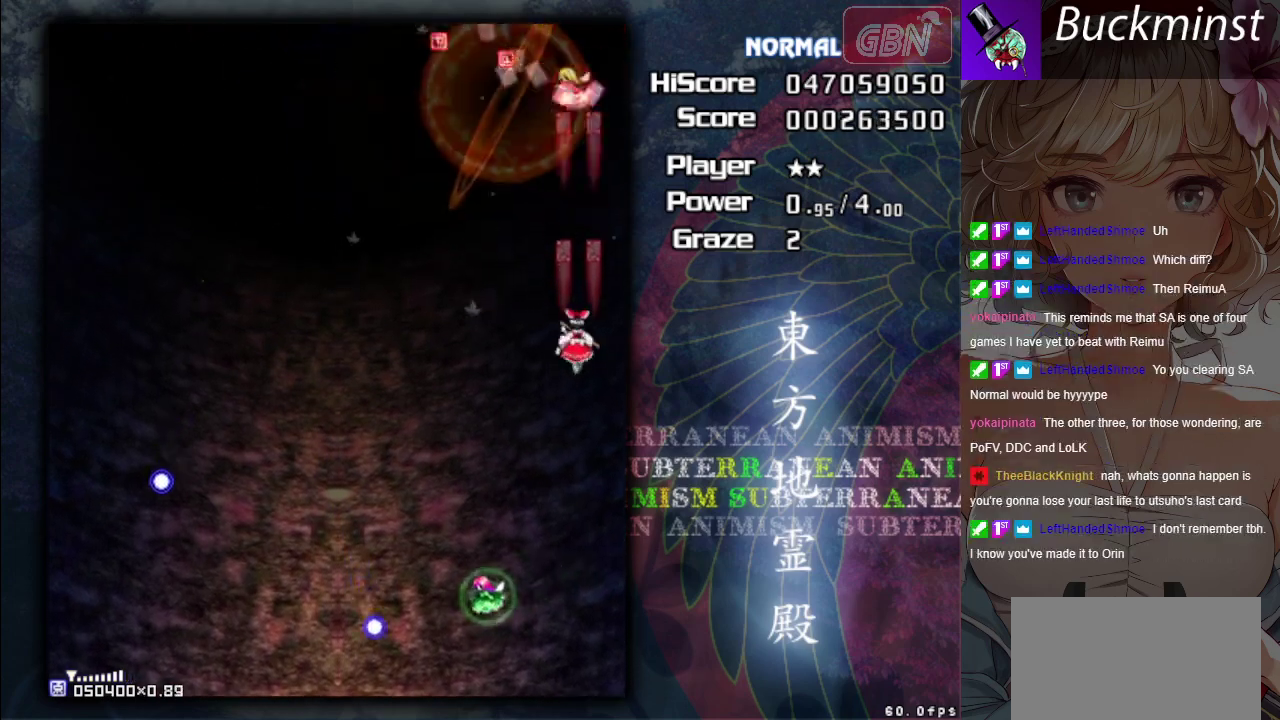
{"dt_ms": 500, "buttons": ["A"], "left_stick": "down", "events": []}
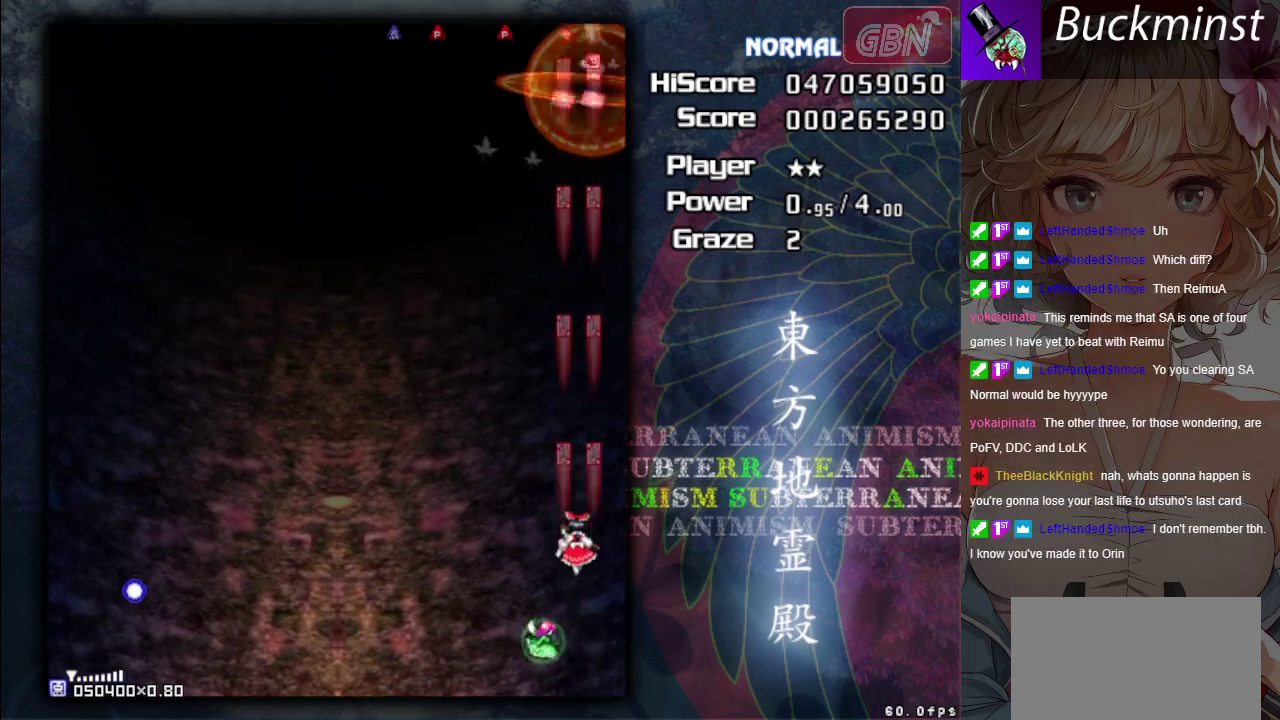
{"dt_ms": 700, "buttons": ["A"], "left_stick": "center", "events": [[33, "left_stick", "down-left"], [200, "left_stick", "down"], [617, "left_stick", "down-right"], [683, "left_stick", "center"]]}
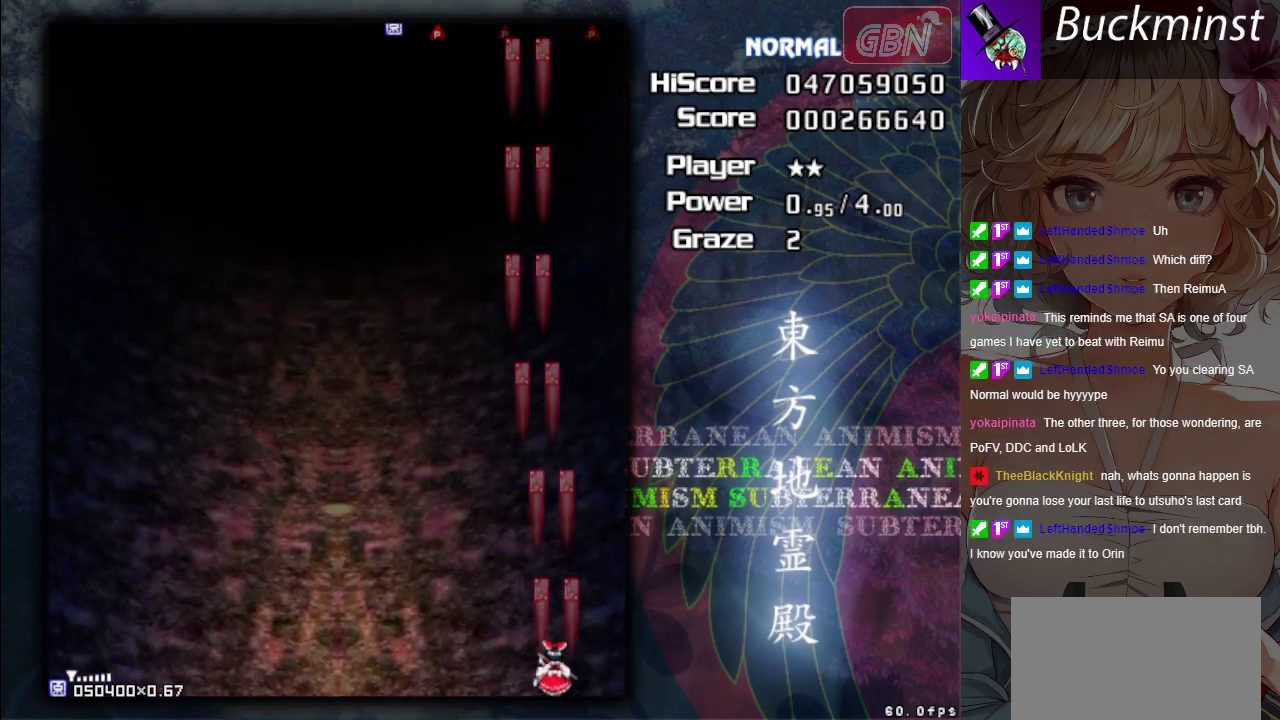
{"dt_ms": 300, "buttons": ["A"], "left_stick": "center", "events": []}
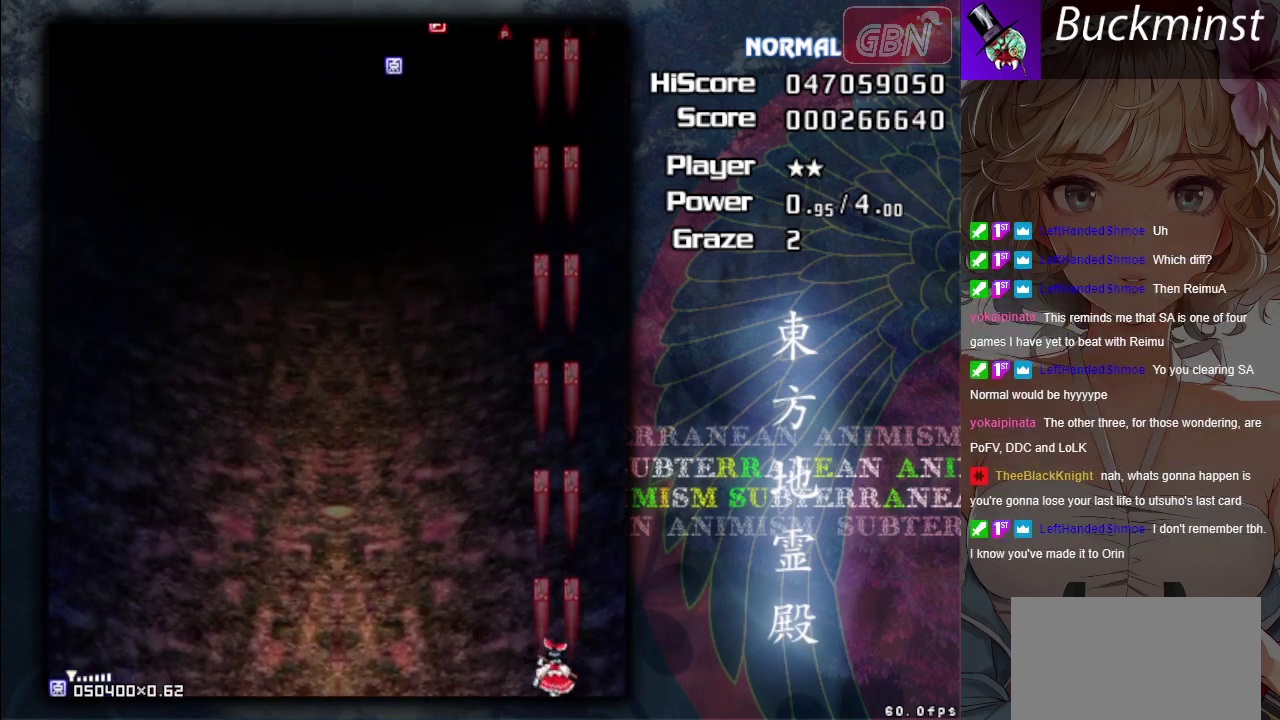
{"dt_ms": 400, "buttons": ["A"], "left_stick": "left", "events": [[333, "left_stick", "left"]]}
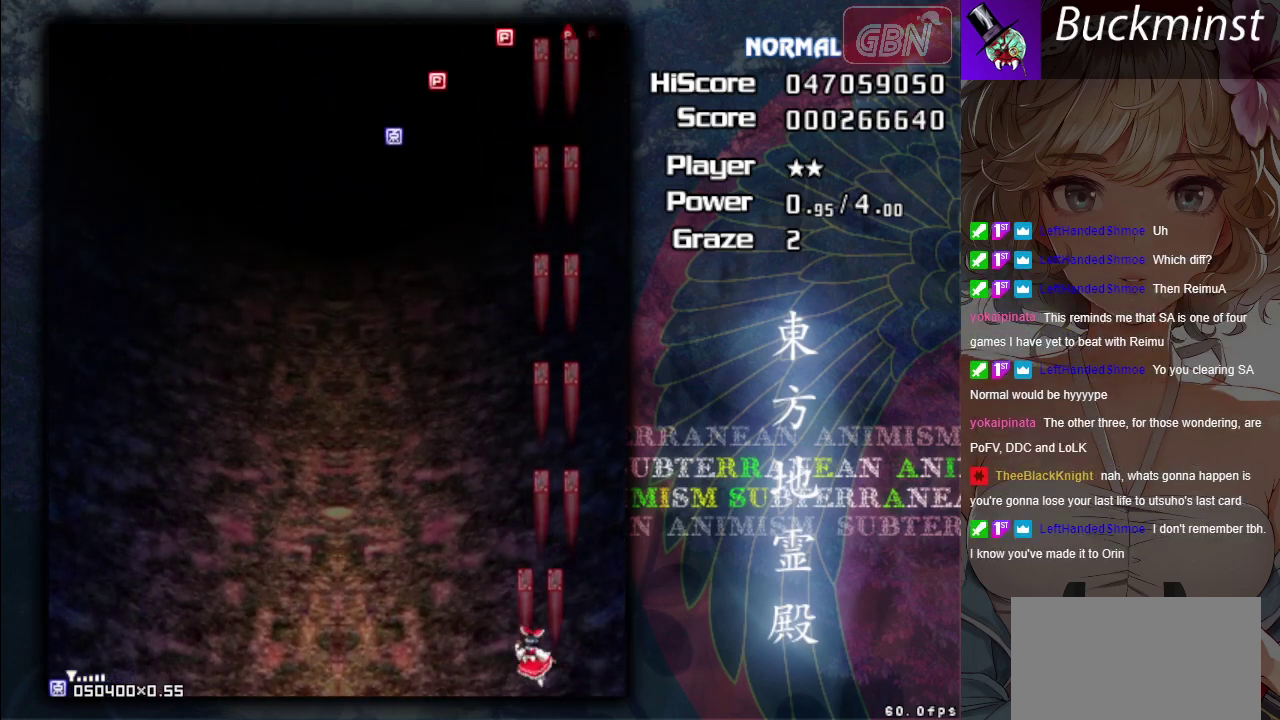
{"dt_ms": 600, "buttons": ["A"], "left_stick": "up-left", "events": [[100, "left_stick", "up-left"], [250, "left_stick", "left"], [350, "left_stick", "up-left"]]}
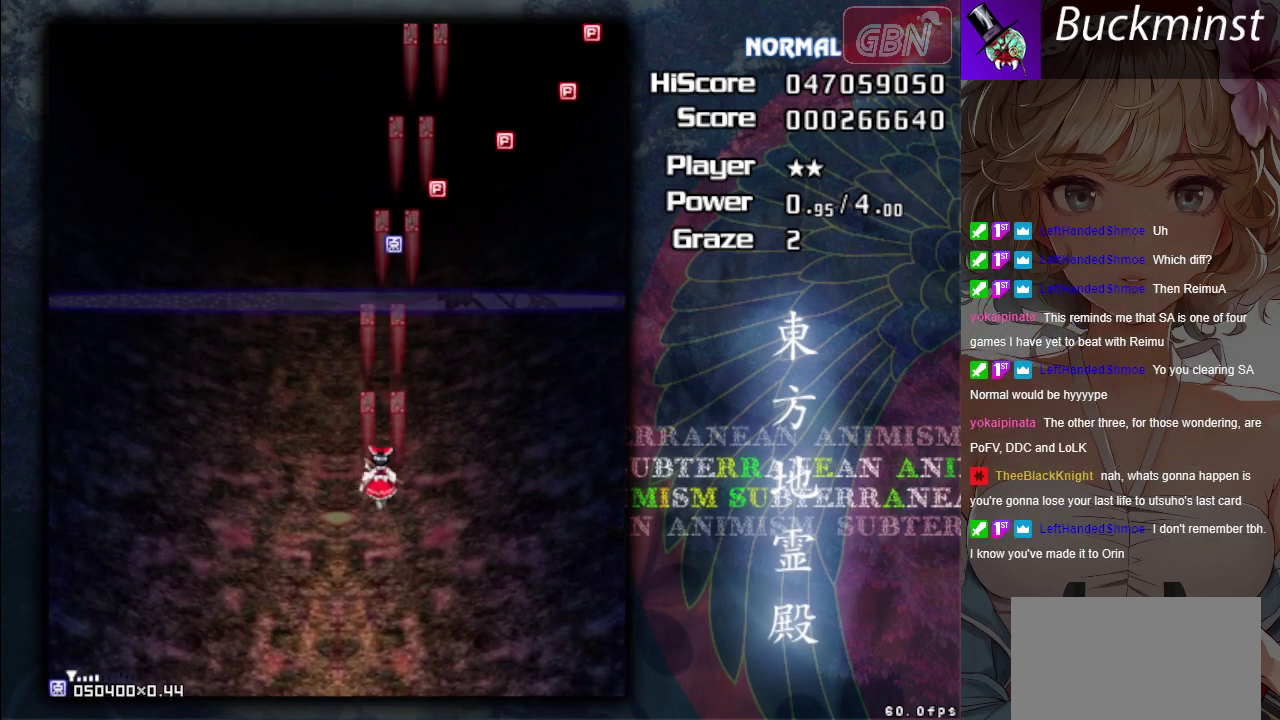
{"dt_ms": 500, "buttons": ["A"], "left_stick": "right", "events": [[17, "left_stick", "up"], [417, "left_stick", "up-right"], [483, "left_stick", "right"]]}
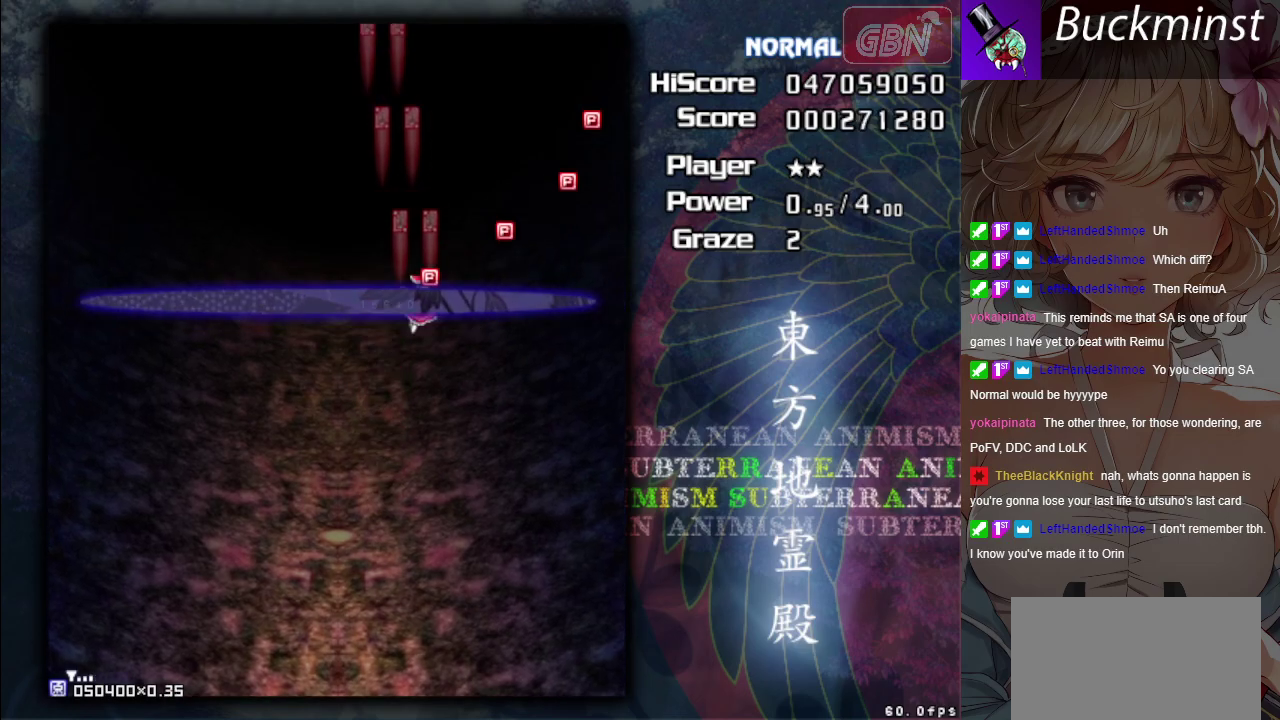
{"dt_ms": 600, "buttons": ["A"], "left_stick": "down-right", "events": [[267, "left_stick", "up-right"], [400, "left_stick", "up"], [567, "left_stick", "down-right"]]}
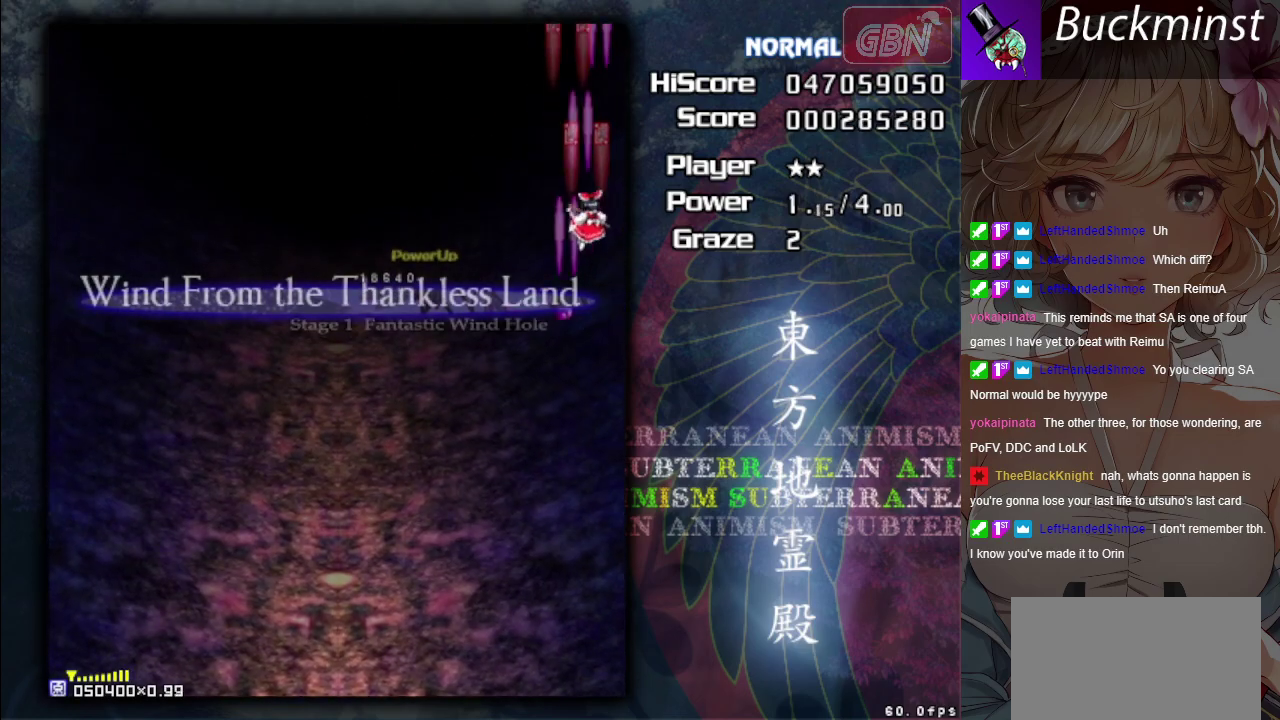
{"dt_ms": 300, "buttons": ["A"], "left_stick": "down-left", "events": [[50, "left_stick", "down"], [133, "left_stick", "down-left"]]}
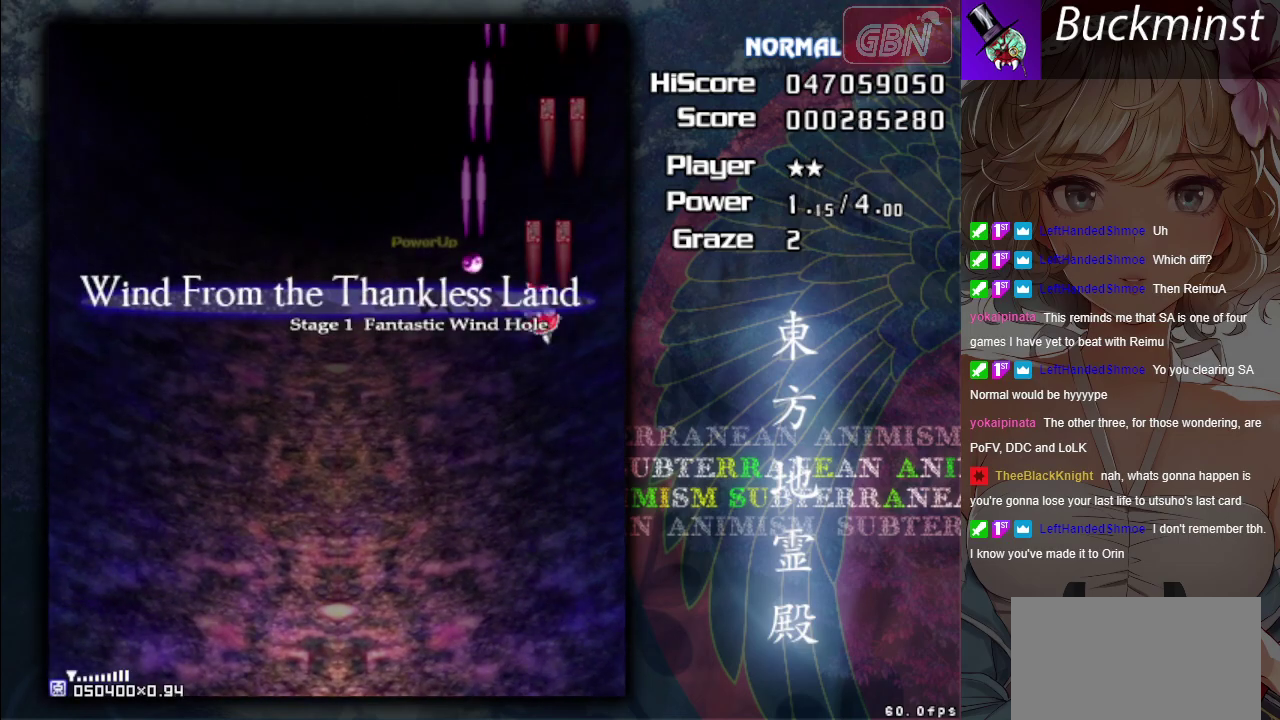
{"dt_ms": 700, "buttons": ["A"], "left_stick": "left", "events": [[67, "left_stick", "left"], [283, "left_stick", "down-left"], [433, "left_stick", "down"], [567, "left_stick", "down-left"], [617, "left_stick", "left"]]}